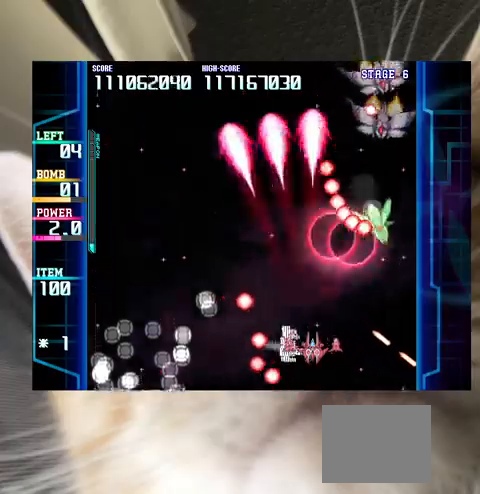
Gameplay with keyboard; each line is a JSON object with the keys held at the frame after it. "events" lists presses ("down") and releases ("up") of "a", "c", "ctrl", "d", "down", "f", "left", "right", "s", "shift", "up", "v", "x" and "z" between this image and that frame as [ms after this image, input, new state], when the widget could be followed in between. No other keys are recorded. Mouse input is not recorded.
{"keys": ["down", "left"], "events": [[33, "up", "down"], [133, "up", "up"], [267, "up", "down"], [300, "left", "down"], [300, "up", "up"], [433, "down", "down"]]}
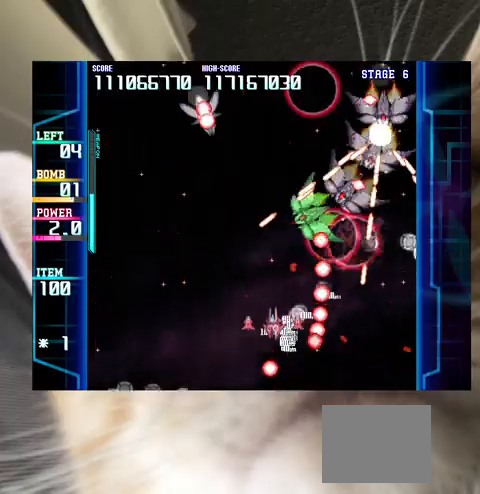
{"keys": [], "events": [[33, "down", "up"], [33, "left", "up"], [133, "down", "down"], [133, "left", "down"], [167, "c", "down"], [233, "down", "up"], [267, "c", "up"], [267, "left", "up"], [367, "down", "down"], [367, "left", "down"], [433, "down", "up"], [467, "left", "up"]]}
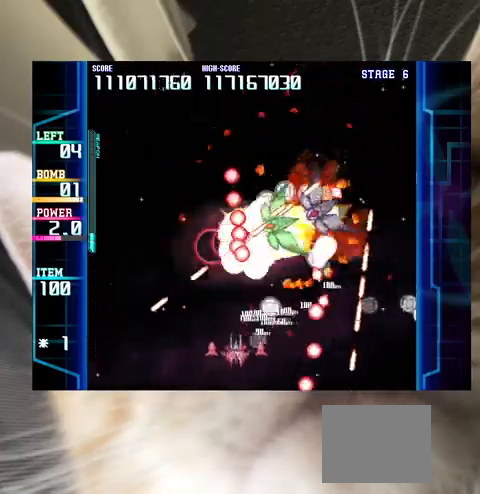
{"keys": [], "events": [[67, "down", "down"], [67, "left", "down"], [167, "down", "up"], [167, "left", "up"], [233, "down", "down"], [233, "left", "down"], [300, "down", "up"], [333, "left", "up"], [433, "left", "down"], [467, "left", "up"]]}
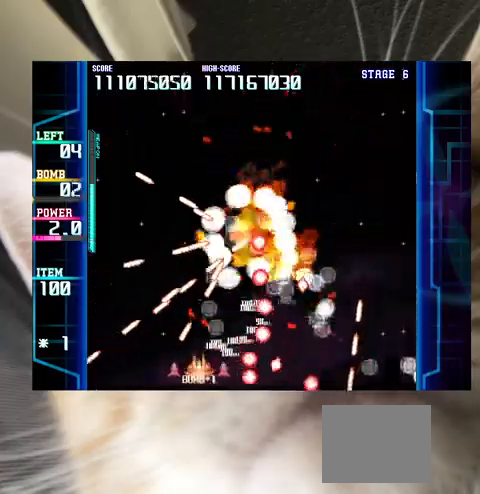
{"keys": ["up"], "events": [[200, "right", "down"], [300, "right", "up"], [433, "up", "down"]]}
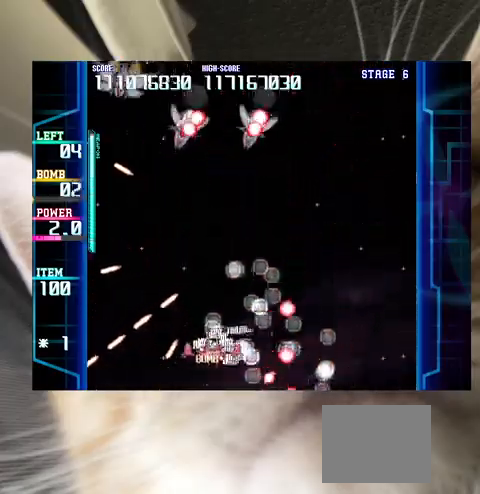
{"keys": [], "events": [[33, "right", "down"], [33, "up", "up"], [100, "right", "up"], [167, "c", "down"], [167, "down", "down"], [233, "c", "up"], [233, "down", "up"], [367, "down", "down"], [367, "left", "down"], [433, "down", "up"], [467, "left", "up"]]}
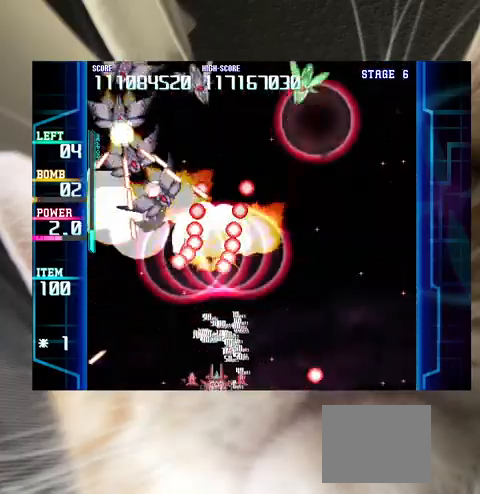
{"keys": [], "events": [[67, "right", "down"], [133, "right", "up"], [233, "down", "down"], [233, "right", "down"], [300, "down", "up"], [300, "right", "up"], [333, "right", "down"], [367, "up", "down"], [467, "right", "up"], [467, "up", "up"]]}
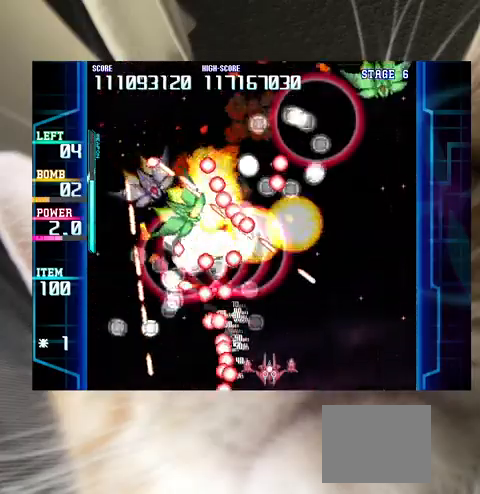
{"keys": ["right"], "events": [[33, "c", "down"], [67, "c", "up"], [100, "right", "down"], [100, "up", "down"], [167, "right", "up"], [167, "up", "up"], [300, "down", "down"], [300, "right", "down"], [367, "down", "up"], [367, "right", "up"], [433, "right", "down"]]}
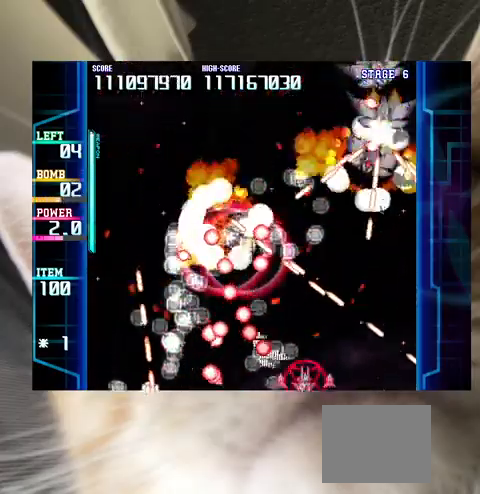
{"keys": [], "events": [[33, "c", "down"], [33, "right", "up"], [133, "c", "up"], [133, "right", "down"], [167, "right", "up"], [333, "up", "down"], [367, "c", "down"], [400, "up", "up"], [467, "c", "up"]]}
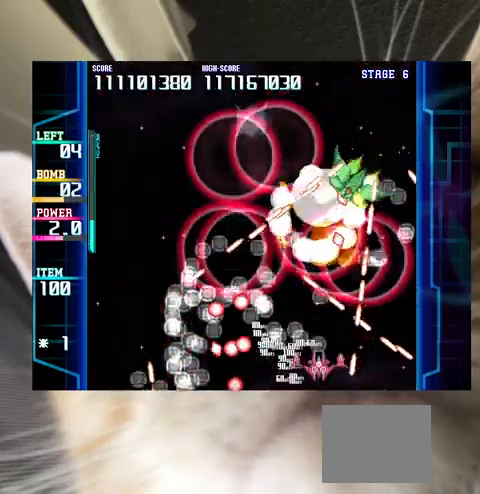
{"keys": [], "events": [[100, "down", "down"], [100, "left", "down"], [133, "down", "up"], [200, "left", "up"], [333, "left", "down"], [433, "left", "up"]]}
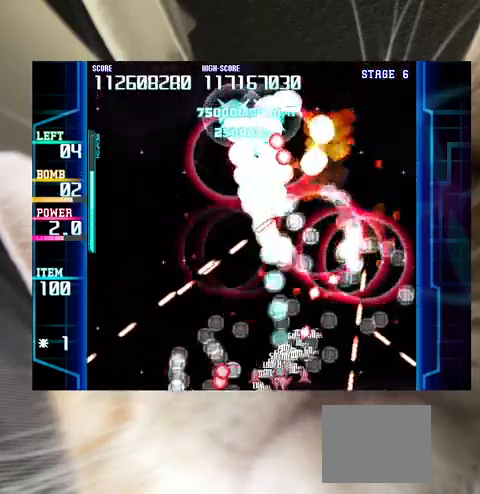
{"keys": [], "events": [[33, "left", "down"], [67, "up", "down"], [100, "left", "up"], [200, "left", "down"], [267, "left", "up"], [267, "up", "up"]]}
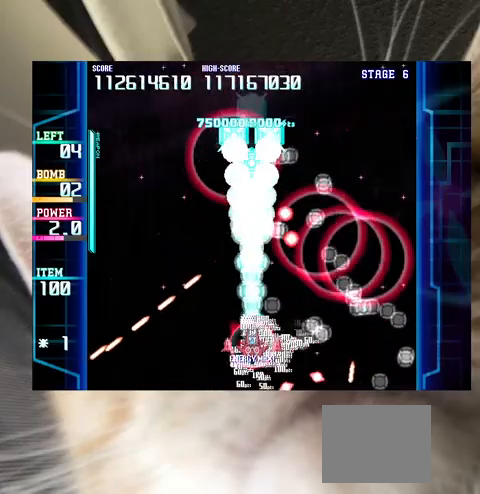
{"keys": [], "events": [[67, "right", "down"], [133, "c", "down"], [133, "right", "up"], [167, "c", "up"], [233, "left", "down"], [300, "left", "up"], [400, "up", "down"], [467, "left", "down"], [500, "left", "up"], [500, "up", "up"]]}
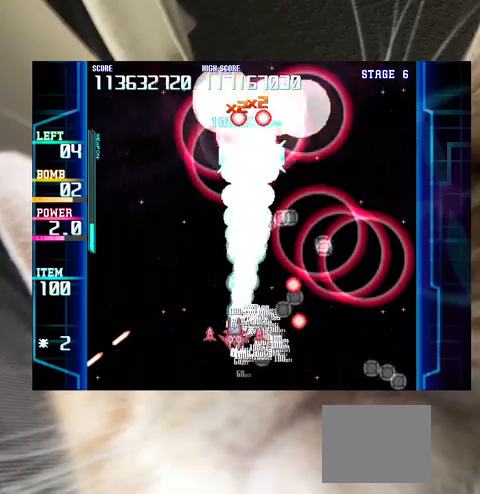
{"keys": [], "events": [[300, "down", "down"], [367, "down", "up"]]}
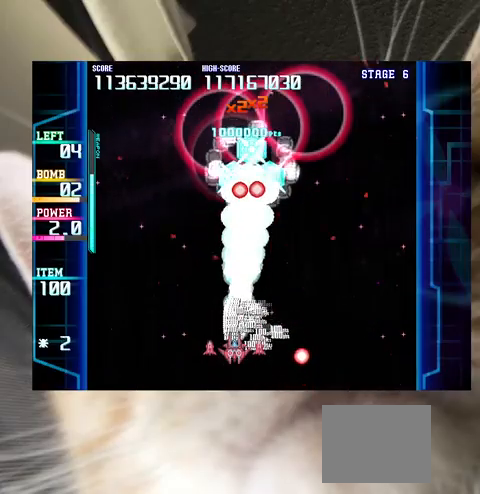
{"keys": ["right", "up"], "events": [[67, "down", "down"], [67, "right", "down"], [167, "down", "up"], [167, "right", "up"], [267, "down", "down"], [267, "right", "down"], [300, "down", "up"], [300, "right", "up"], [433, "right", "down"], [433, "up", "down"]]}
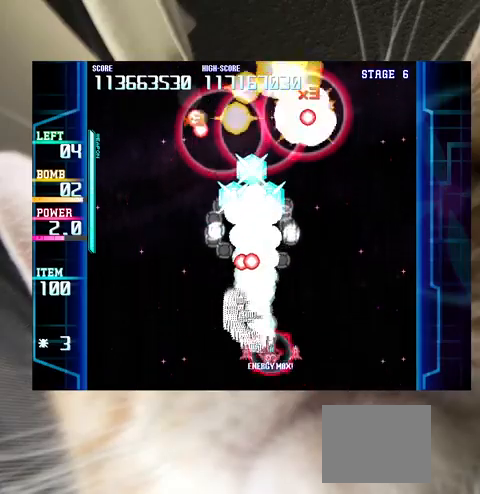
{"keys": ["down", "left"], "events": [[67, "right", "up"], [300, "up", "up"], [500, "down", "down"], [500, "left", "down"]]}
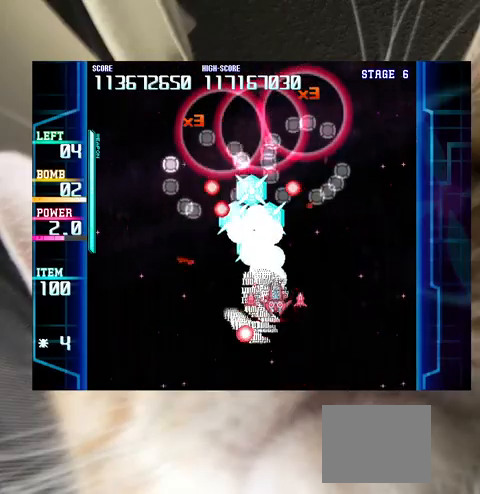
{"keys": [], "events": [[100, "down", "up"], [100, "left", "up"], [200, "c", "down"], [200, "down", "down"], [233, "c", "up"], [367, "right", "down"], [467, "down", "up"], [467, "right", "up"]]}
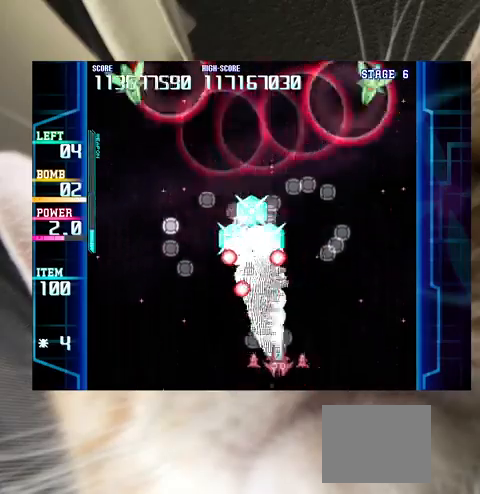
{"keys": ["left", "up"], "events": [[67, "right", "down"], [200, "up", "down"], [300, "right", "up"], [433, "left", "down"]]}
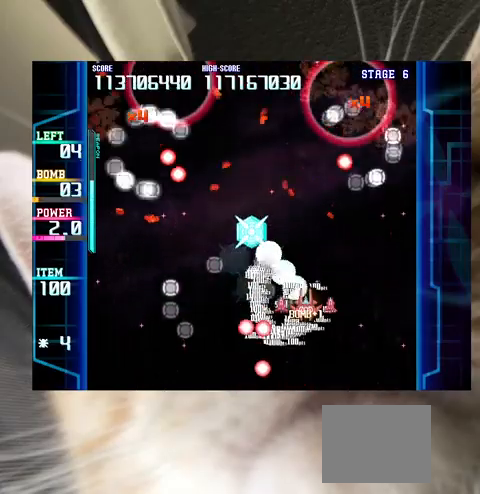
{"keys": ["left"], "events": [[33, "left", "up"], [33, "up", "up"], [133, "left", "down"], [233, "left", "up"], [300, "down", "down"], [300, "left", "down"], [400, "left", "up"], [467, "down", "up"], [500, "left", "down"]]}
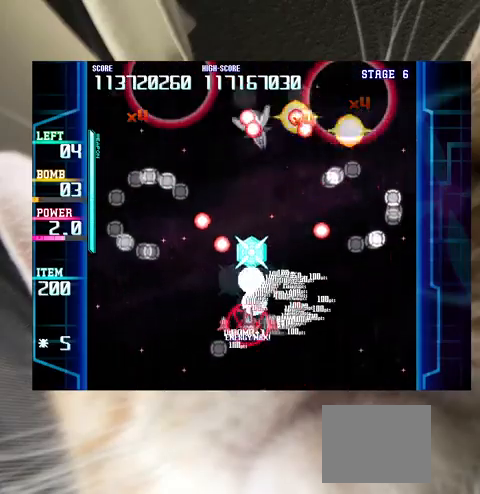
{"keys": ["left", "up"], "events": [[200, "left", "up"], [200, "up", "down"], [233, "up", "up"], [267, "c", "down"], [367, "c", "up"], [367, "down", "down"], [433, "down", "up"], [500, "left", "down"], [500, "up", "down"]]}
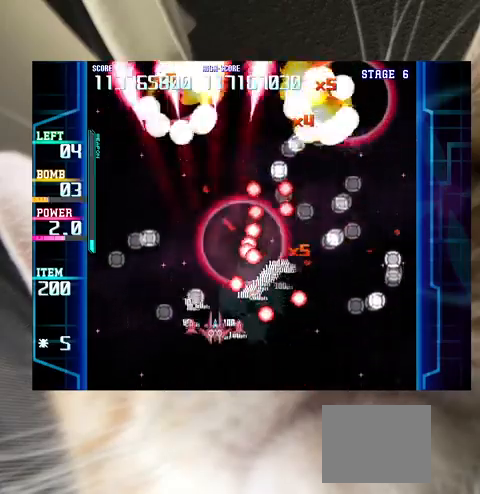
{"keys": [], "events": [[100, "left", "up"], [100, "up", "up"], [200, "left", "down"], [333, "up", "down"], [433, "left", "up"], [433, "up", "up"]]}
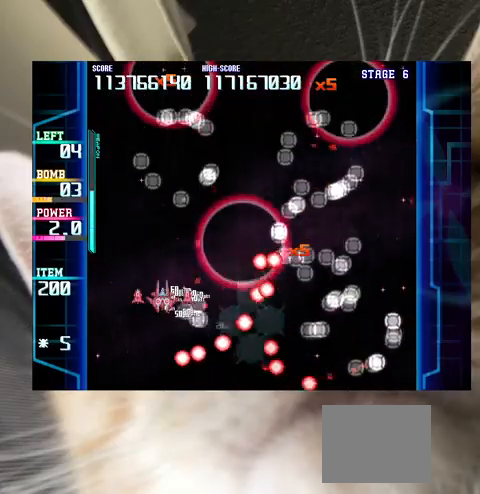
{"keys": [], "events": [[267, "right", "down"], [300, "right", "up"], [400, "right", "down"], [433, "down", "down"], [500, "down", "up"], [500, "right", "up"]]}
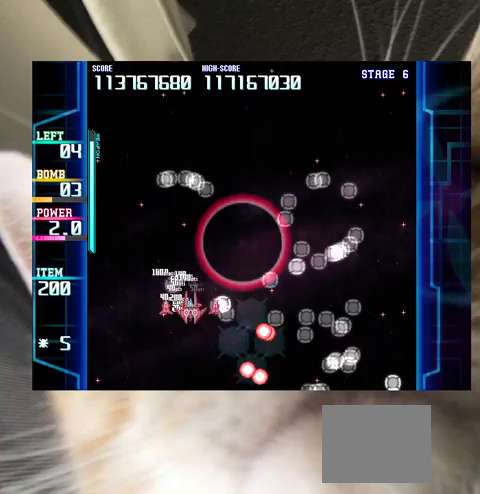
{"keys": ["right"], "events": [[100, "down", "down"], [100, "right", "down"], [167, "down", "up"], [167, "right", "up"], [267, "down", "down"], [267, "right", "down"], [367, "down", "up"]]}
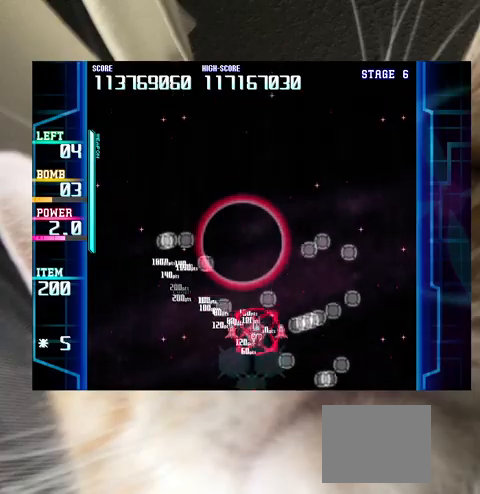
{"keys": ["down", "right"], "events": [[100, "right", "up"], [100, "up", "down"], [133, "left", "down"], [133, "up", "up"], [233, "down", "down"], [433, "down", "up"], [433, "left", "up"], [467, "down", "down"], [467, "right", "down"]]}
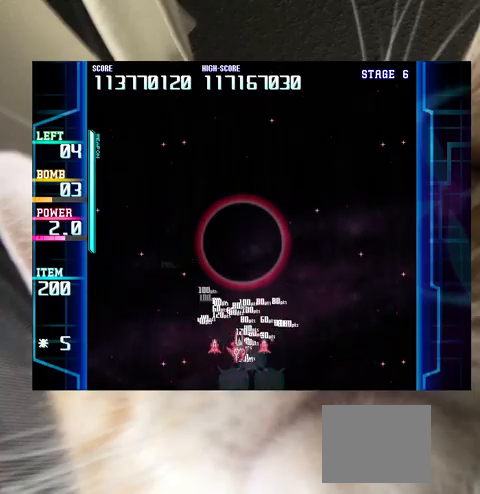
{"keys": [], "events": [[67, "down", "up"], [67, "right", "up"]]}